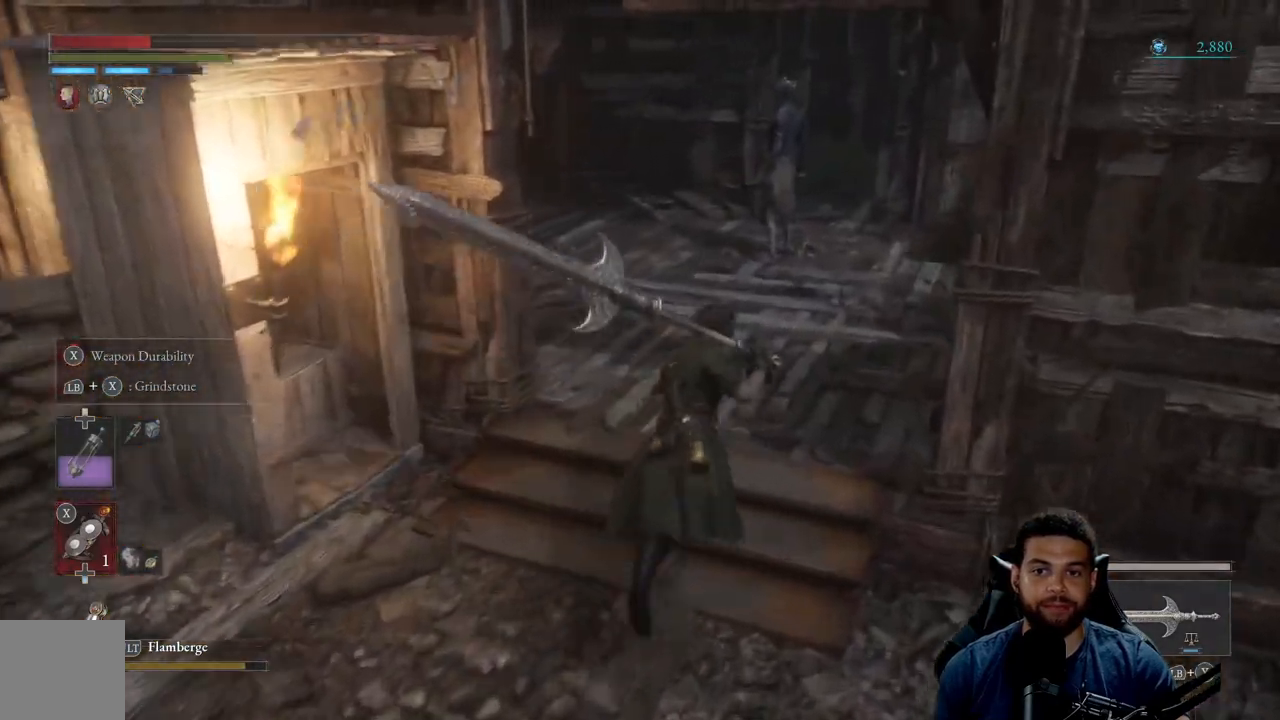
Gameplay with a controller (Xbox layout); each line is a JSON object with the inputs held at the frame after it. "events" lists button and stick changes between this image and that frame as [ms after this image, input, new state], when the widget could be followed in between. Not read: SHARE.
{"buttons": ["B", "R2"], "left_stick": "up", "right_stick": "center", "events": [[167, "left_stick", "up"], [483, "R2", "down"]]}
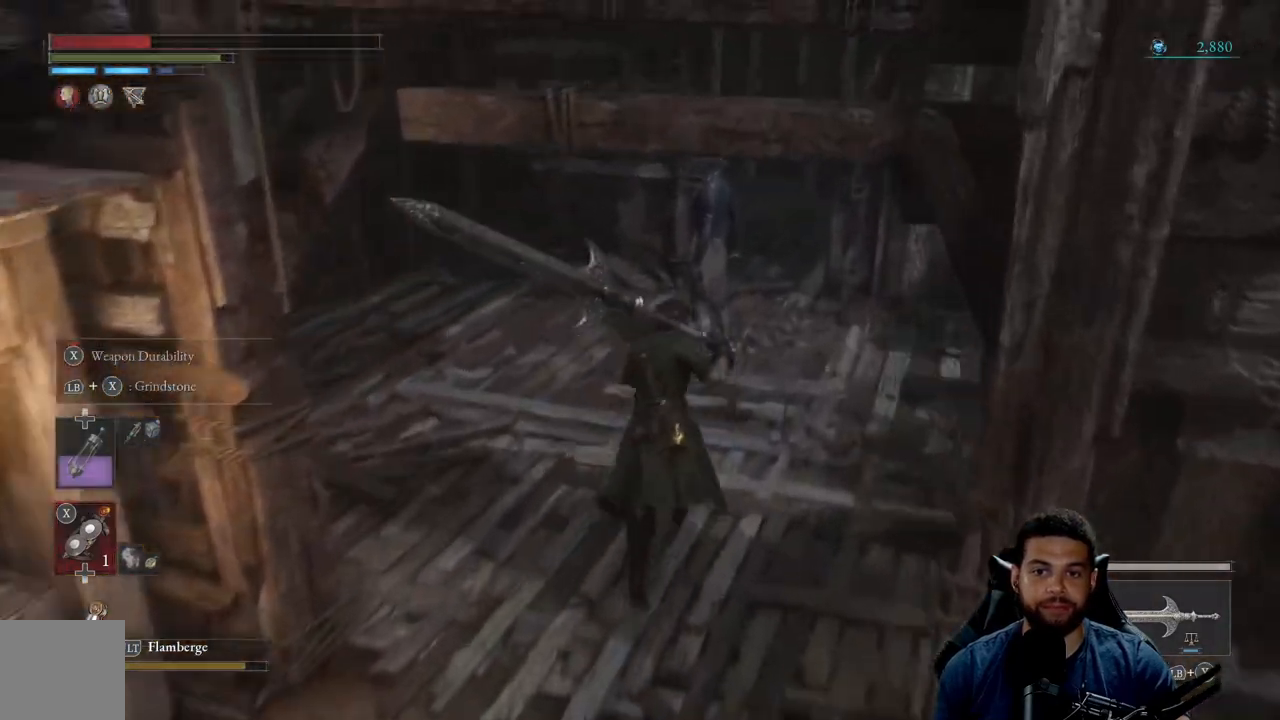
{"buttons": ["R2"], "left_stick": "up", "right_stick": "center", "events": [[17, "B", "up"], [150, "R3", "down"], [267, "R3", "up"]]}
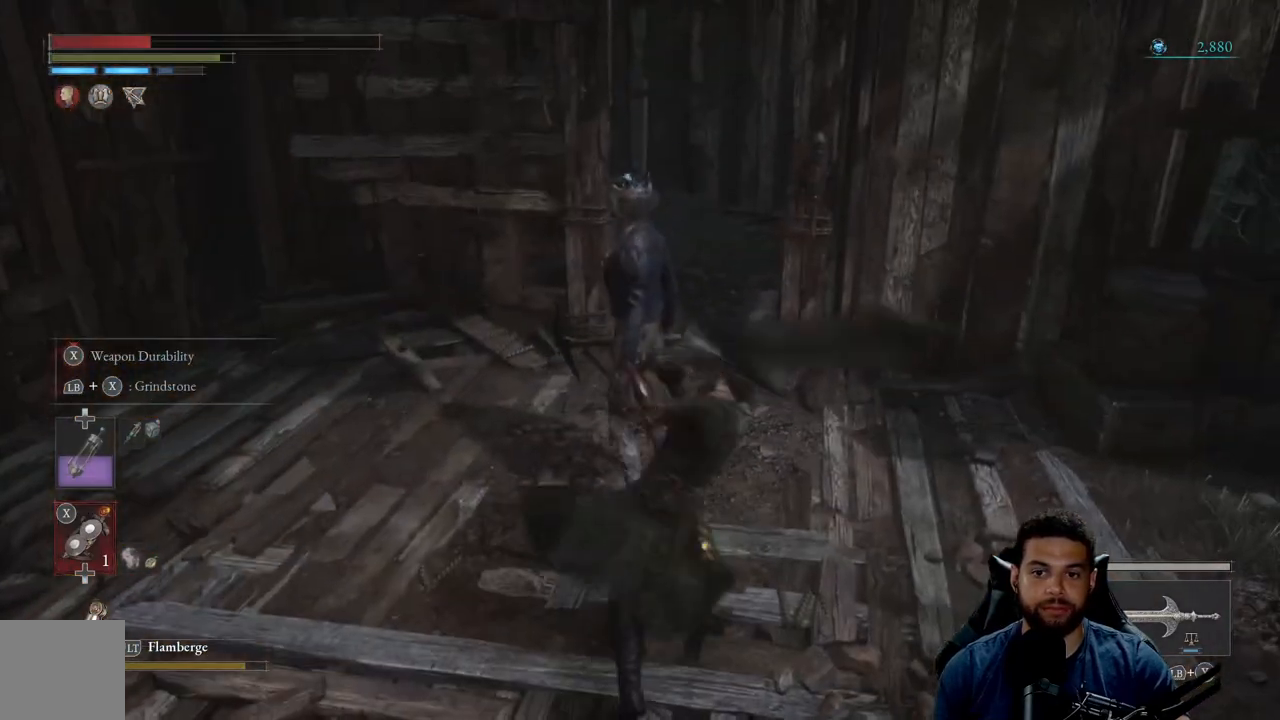
{"buttons": [], "left_stick": "center", "right_stick": "center", "events": [[300, "R2", "up"], [433, "R1", "down"], [483, "R1", "up"], [483, "left_stick", "center"]]}
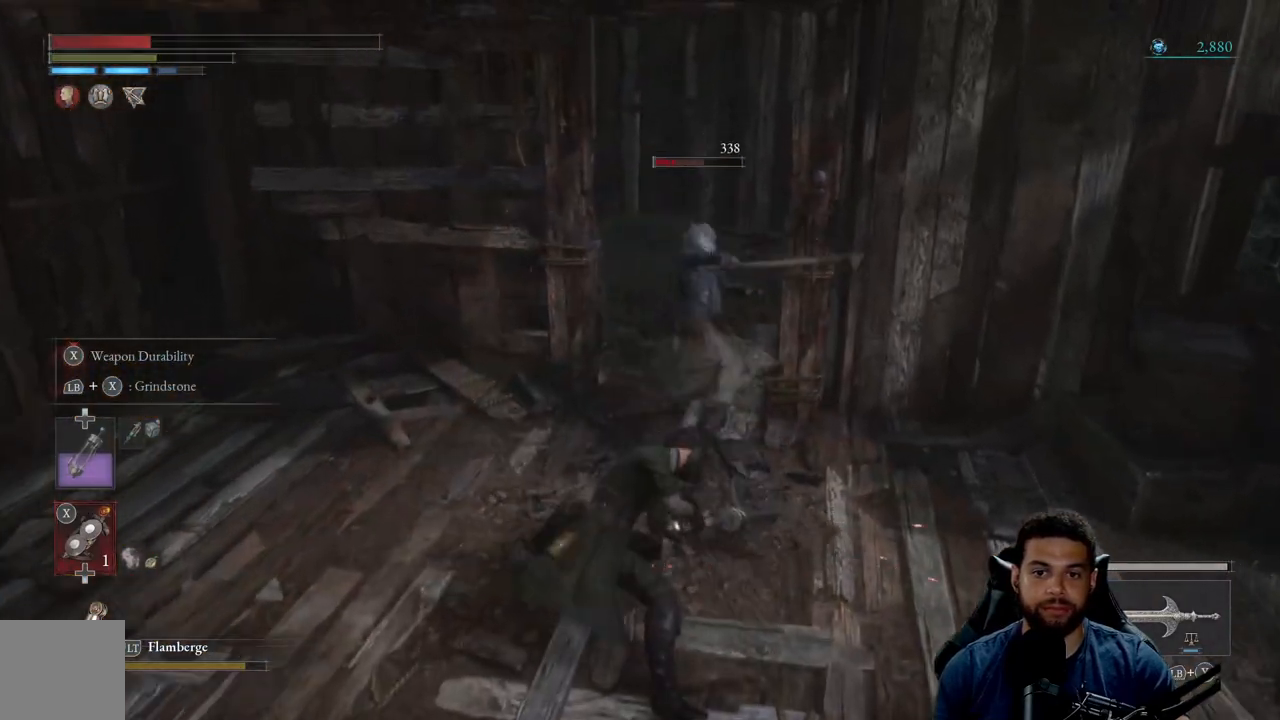
{"buttons": [], "left_stick": "up", "right_stick": "center", "events": [[67, "R1", "down"], [133, "R1", "up"], [217, "R1", "down"], [317, "R1", "up"], [333, "left_stick", "up"], [383, "R1", "down"], [483, "R1", "up"]]}
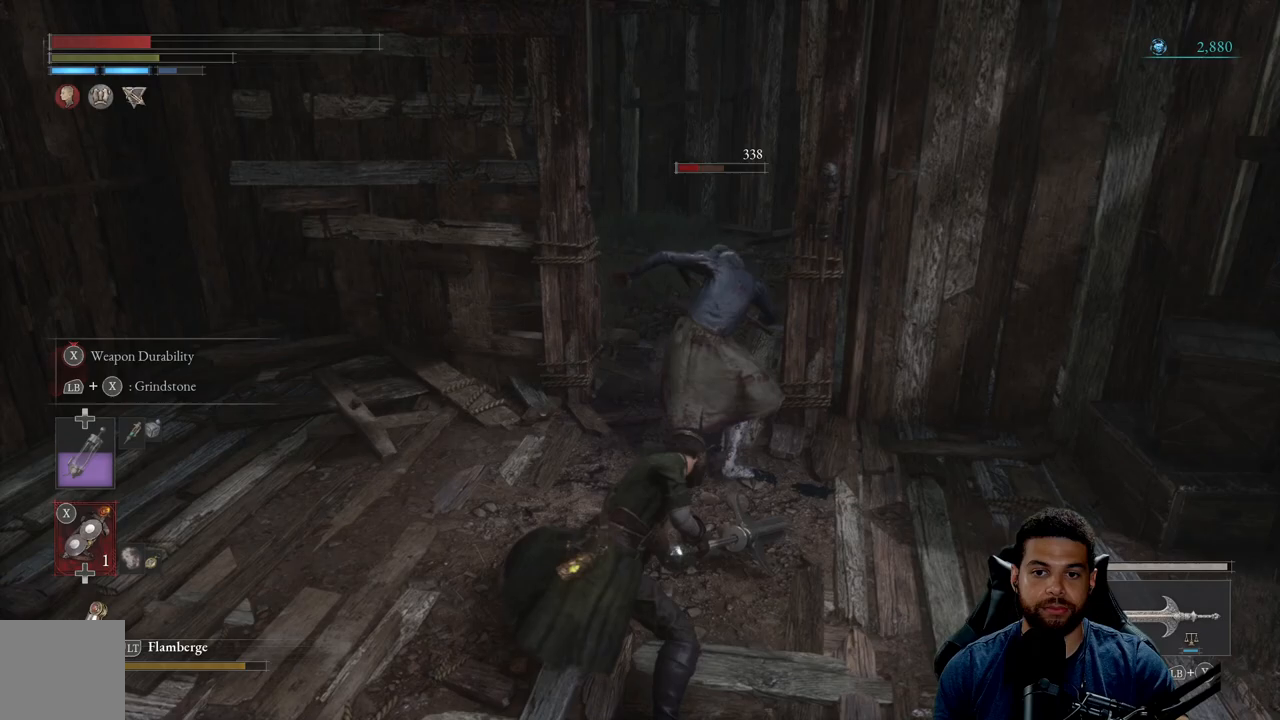
{"buttons": [], "left_stick": "up", "right_stick": "center", "events": [[50, "R1", "down"], [150, "R1", "up"], [217, "R1", "down"], [317, "R1", "up"]]}
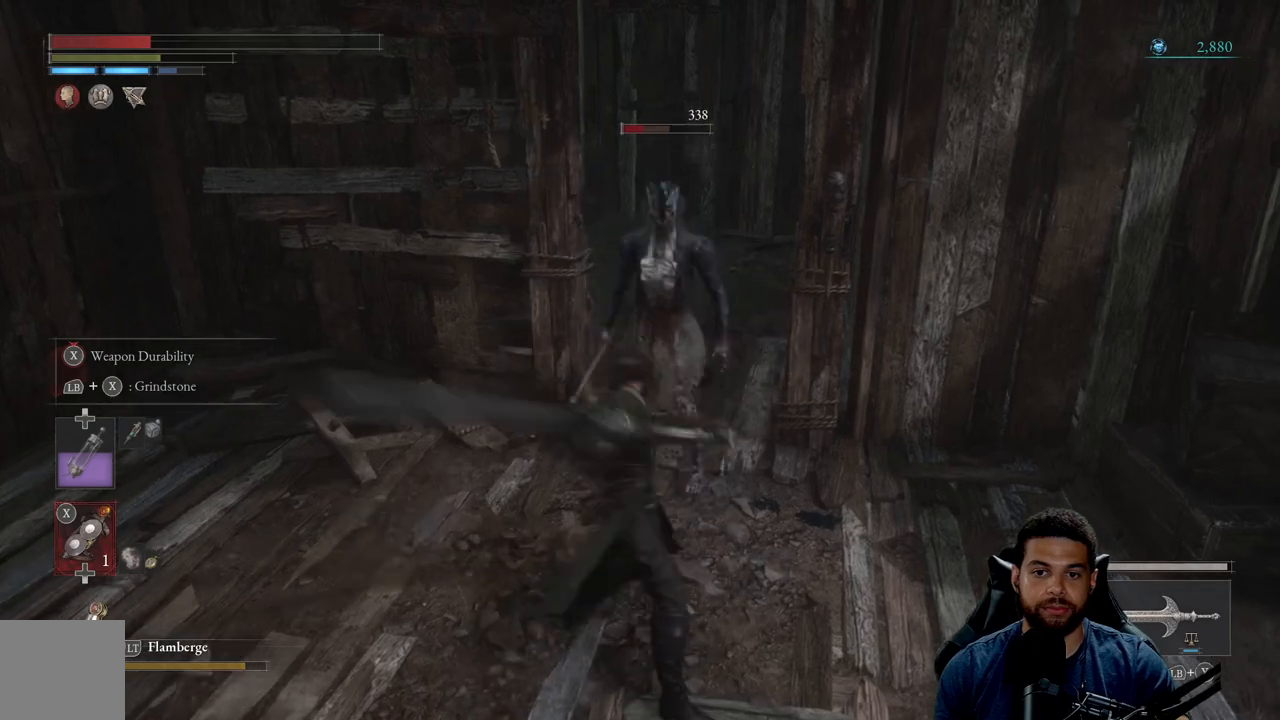
{"buttons": [], "left_stick": "down", "right_stick": "left", "events": [[283, "R3", "down"], [283, "left_stick", "left"], [333, "left_stick", "down-left"], [400, "right_stick", "left"], [433, "R3", "up"], [433, "left_stick", "down"]]}
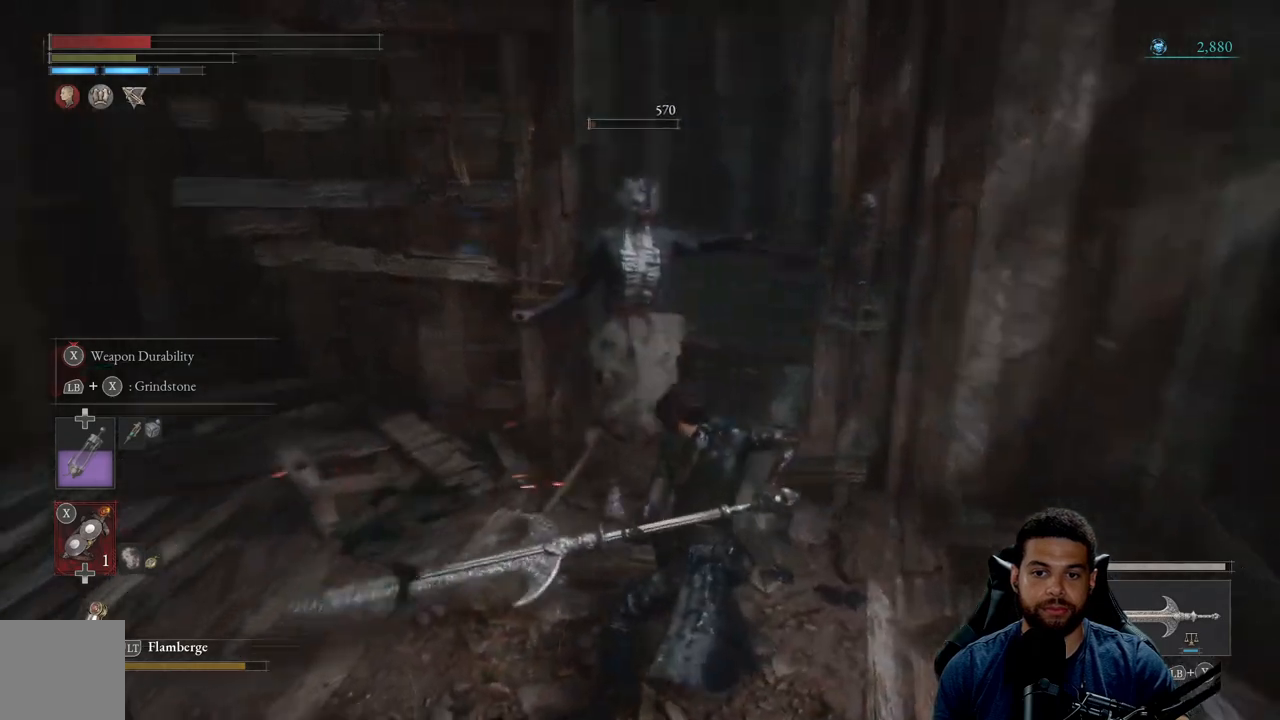
{"buttons": [], "left_stick": "left", "right_stick": "center", "events": [[167, "left_stick", "down-left"], [400, "left_stick", "left"], [483, "right_stick", "center"]]}
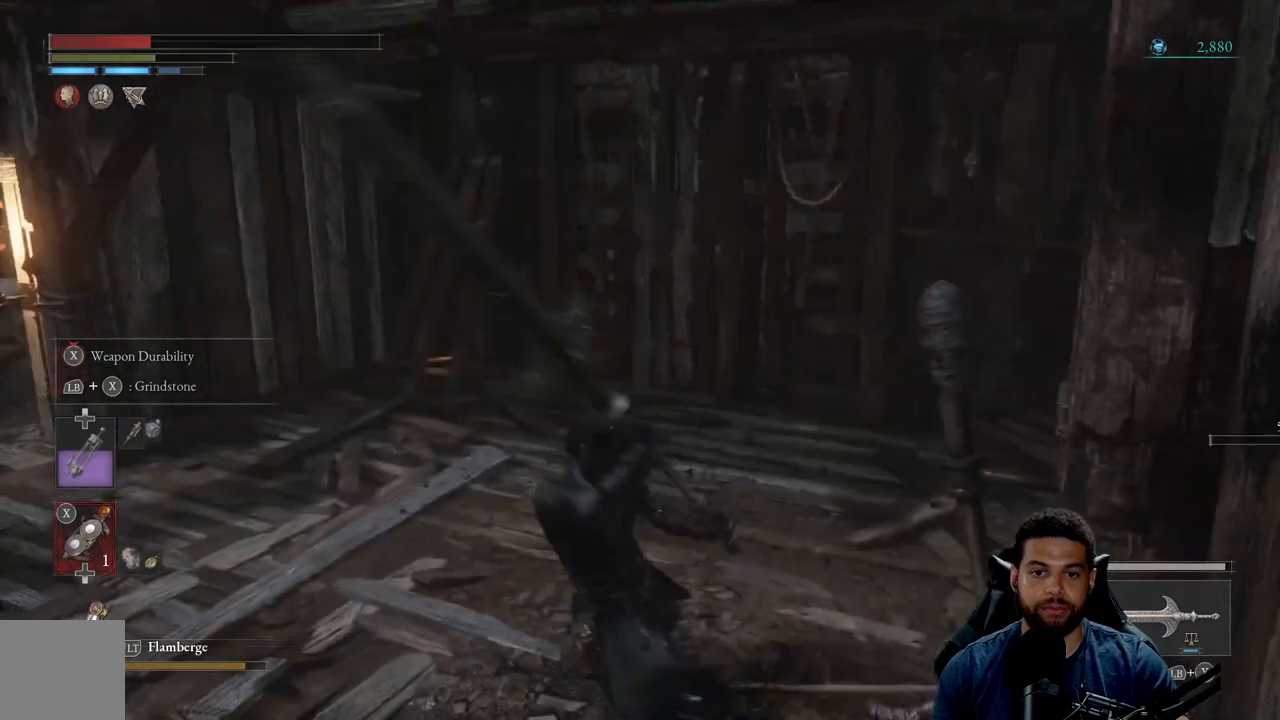
{"buttons": ["B"], "left_stick": "up", "right_stick": "center", "events": [[33, "right_stick", "left"], [250, "left_stick", "up"], [350, "right_stick", "center"], [483, "B", "down"]]}
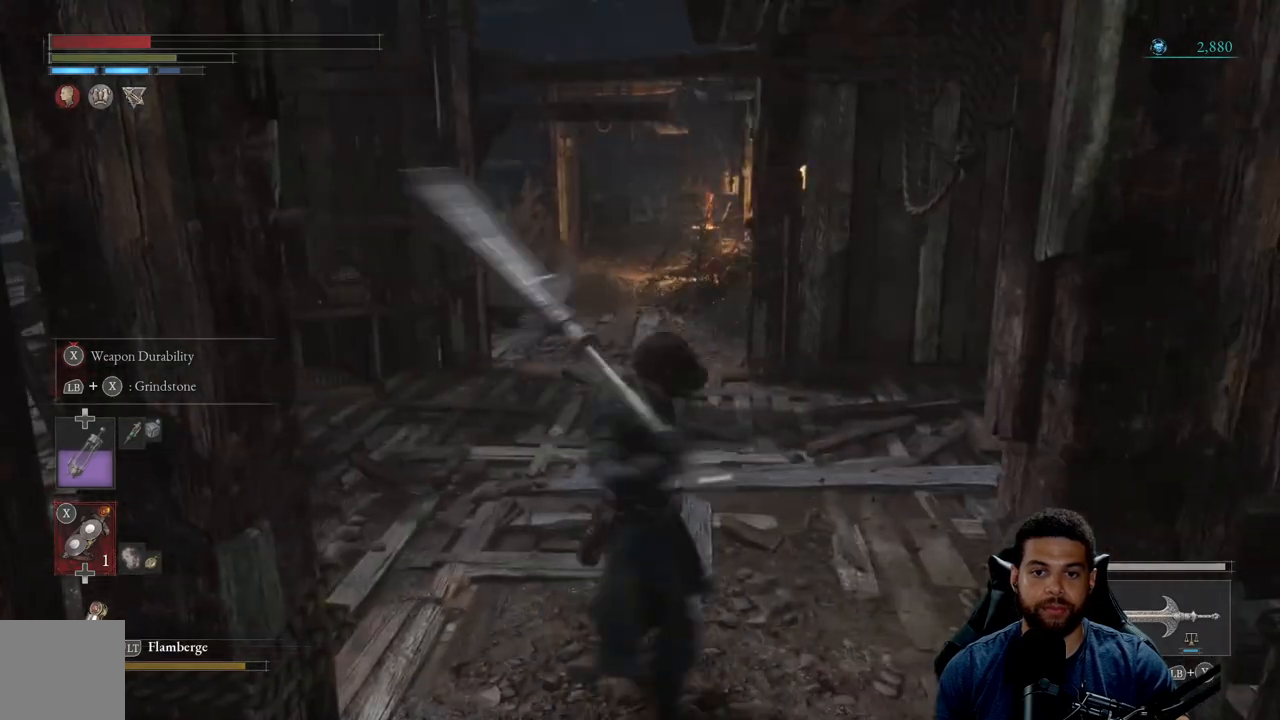
{"buttons": ["B"], "left_stick": "up", "right_stick": "center", "events": []}
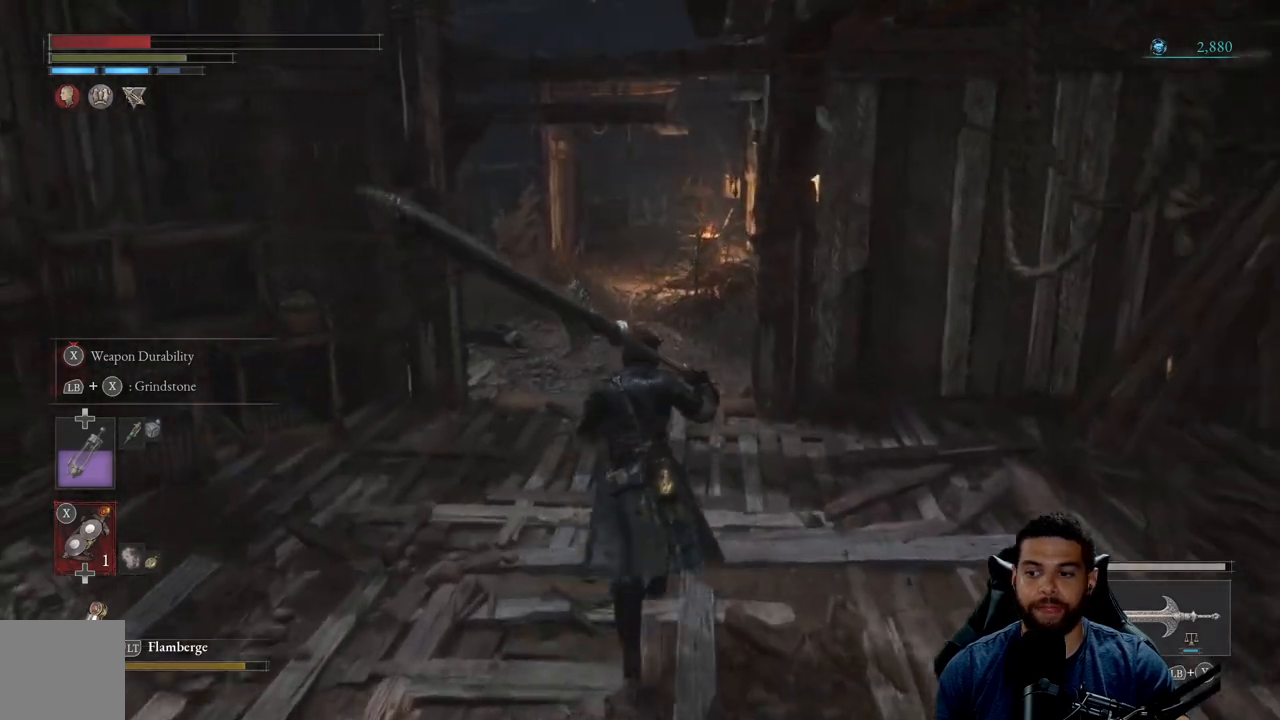
{"buttons": ["B"], "left_stick": "up", "right_stick": "center", "events": [[33, "right_stick", "left"], [133, "right_stick", "center"]]}
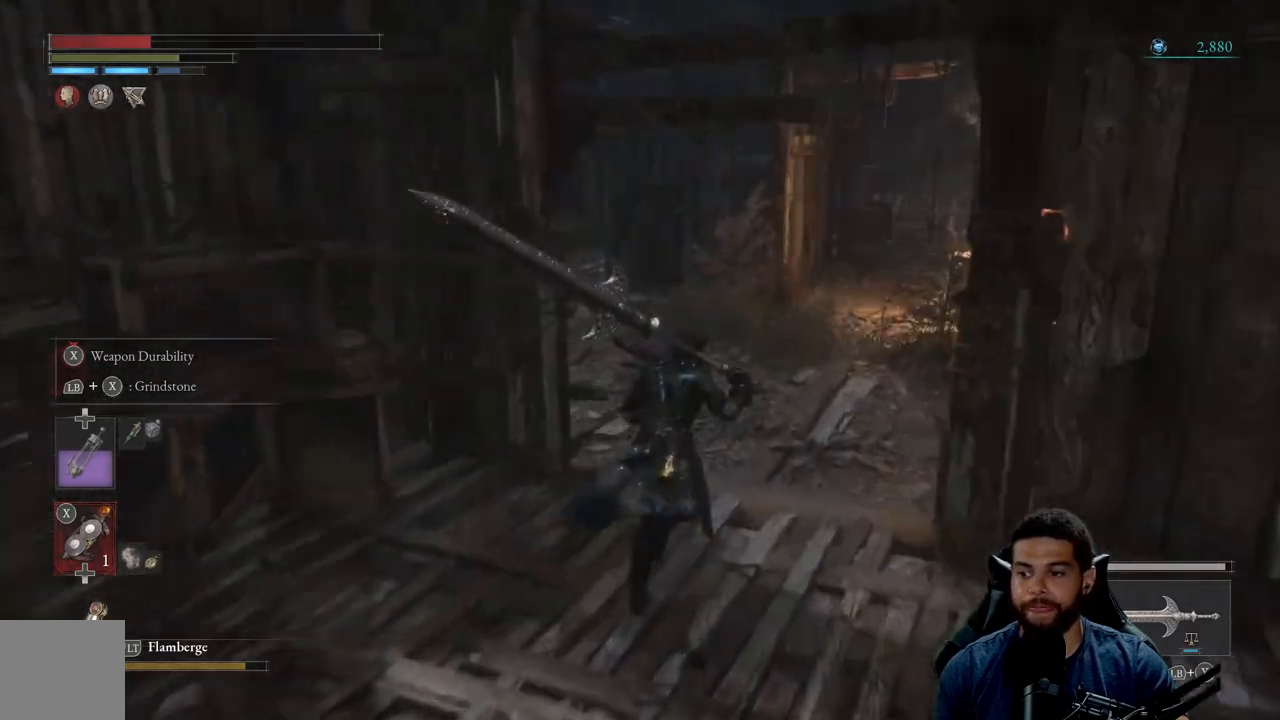
{"buttons": [], "left_stick": "up", "right_stick": "down", "events": [[17, "B", "up"], [450, "right_stick", "down"]]}
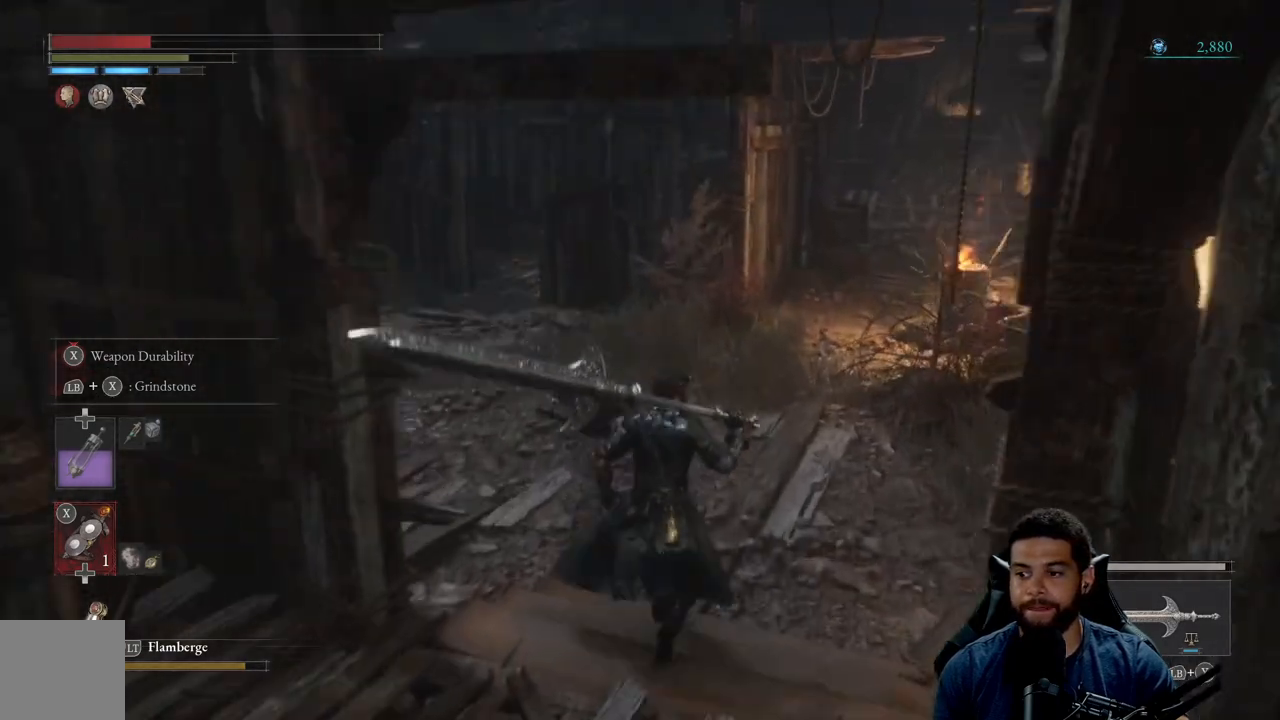
{"buttons": [], "left_stick": "up", "right_stick": "center", "events": [[117, "right_stick", "center"]]}
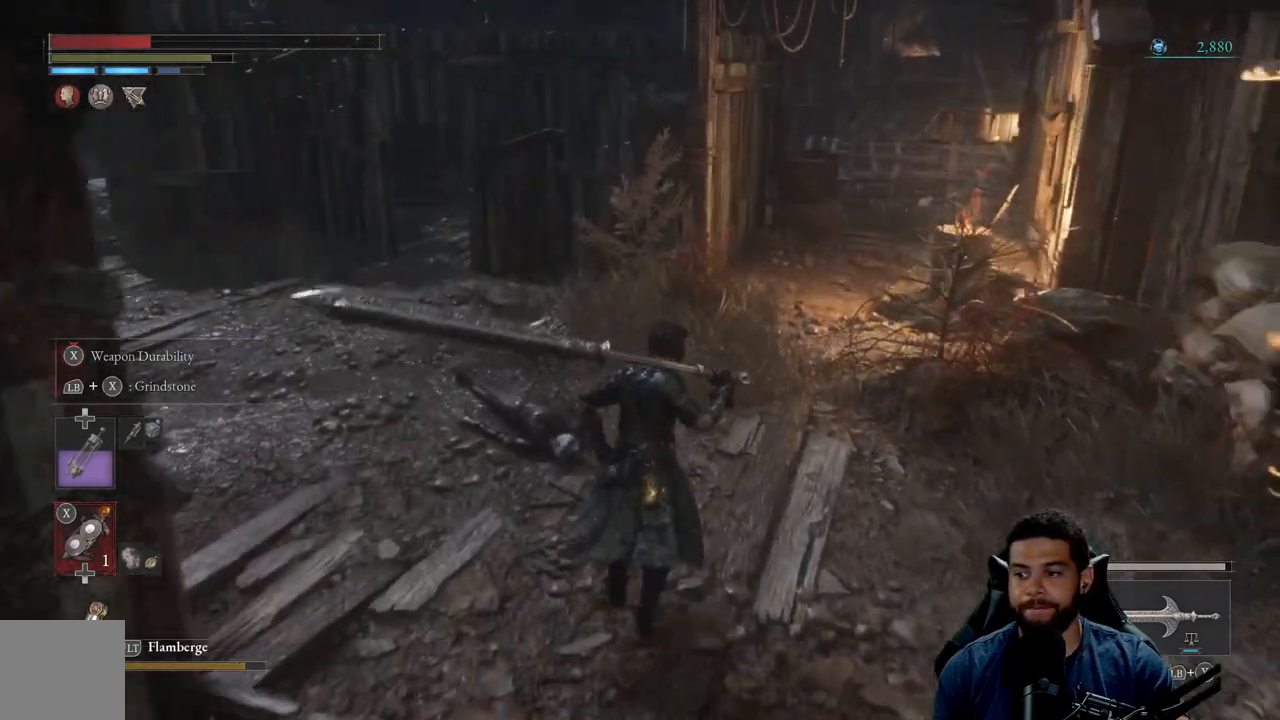
{"buttons": [], "left_stick": "up", "right_stick": "center", "events": []}
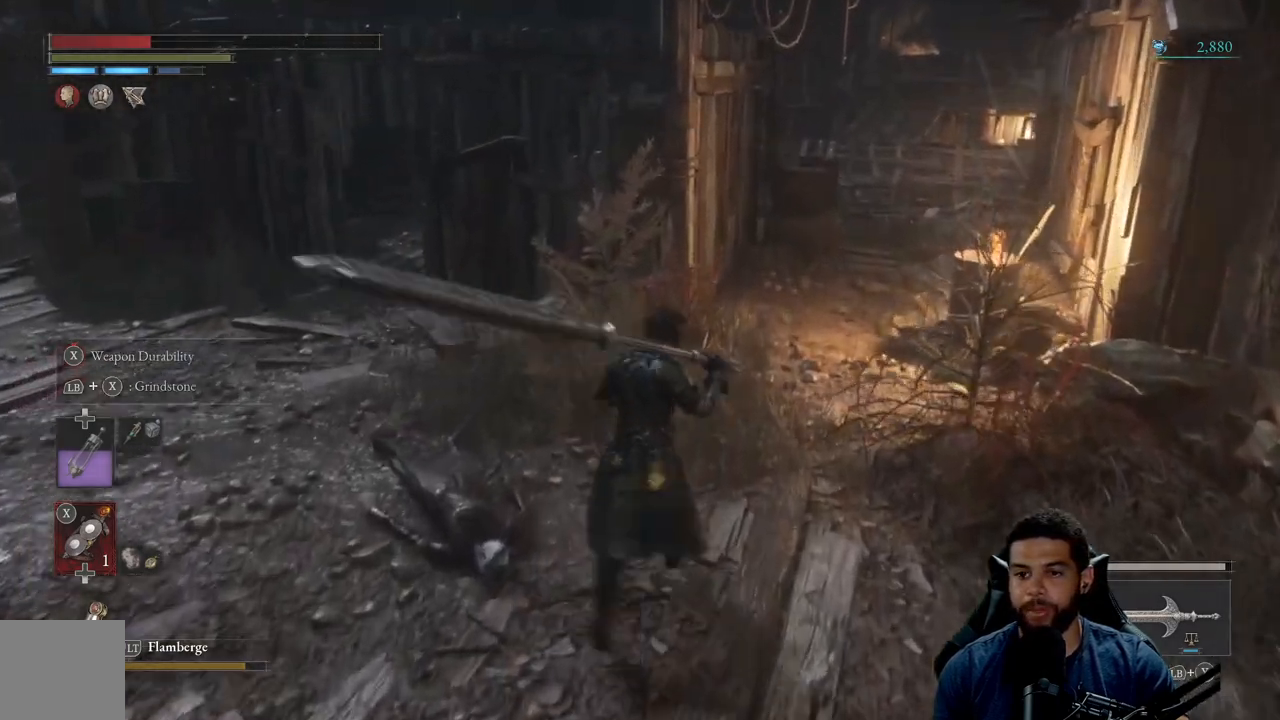
{"buttons": [], "left_stick": "up-left", "right_stick": "center", "events": [[217, "right_stick", "right"], [283, "right_stick", "center"], [467, "left_stick", "up-left"]]}
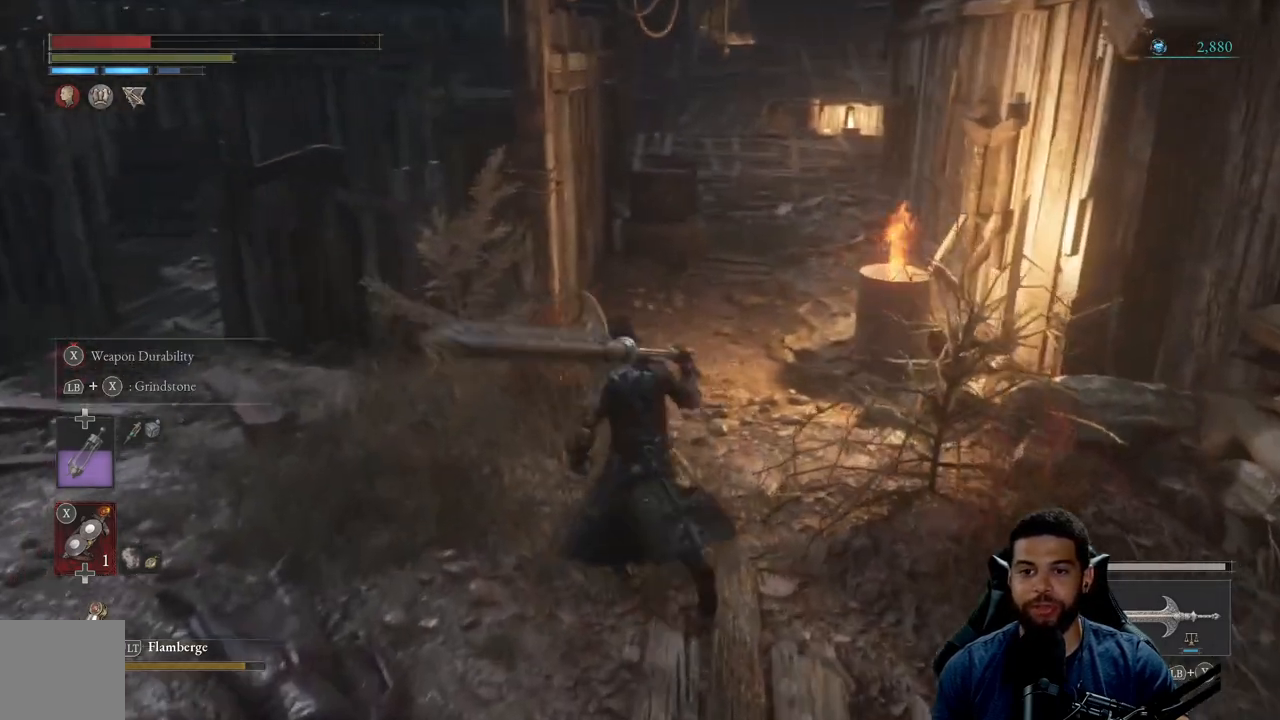
{"buttons": ["B"], "left_stick": "up-left", "right_stick": "left", "events": [[83, "left_stick", "left"], [117, "B", "down"], [433, "left_stick", "up-left"], [500, "right_stick", "left"]]}
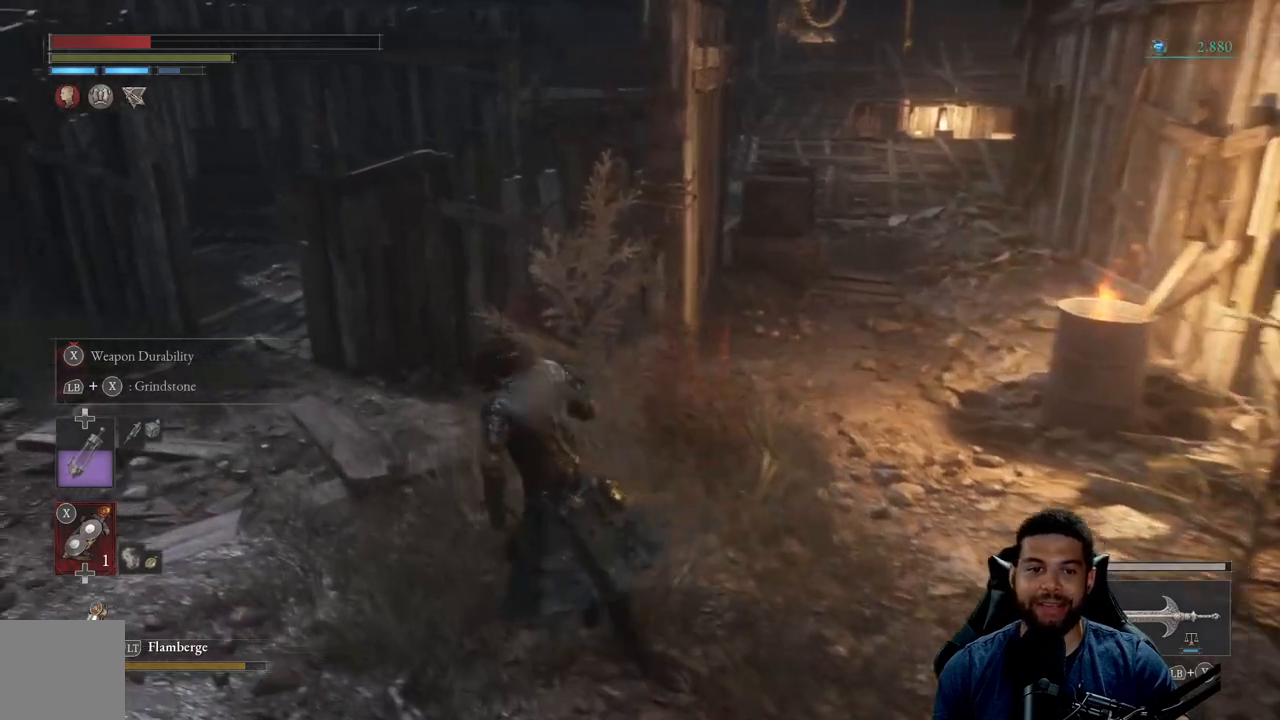
{"buttons": ["B"], "left_stick": "up", "right_stick": "center", "events": [[183, "left_stick", "up"], [250, "right_stick", "center"]]}
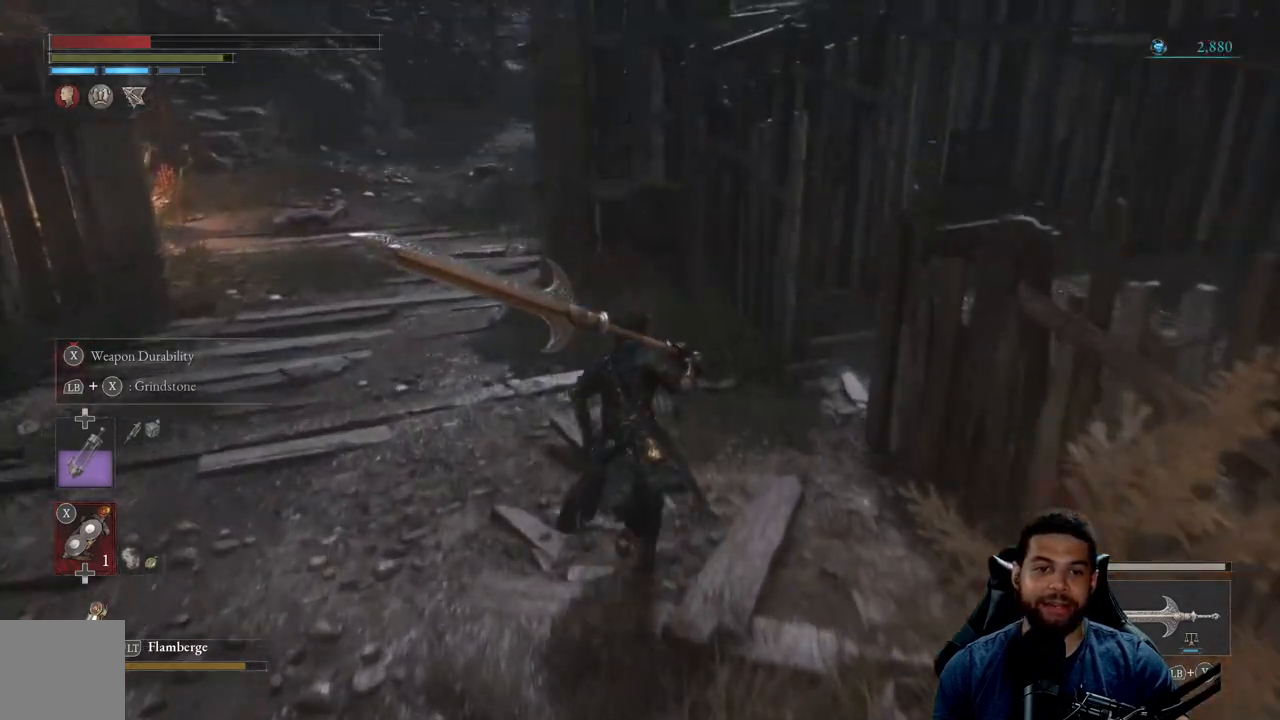
{"buttons": [], "left_stick": "up-right", "right_stick": "right", "events": [[117, "B", "up"], [250, "left_stick", "up-right"], [267, "right_stick", "right"]]}
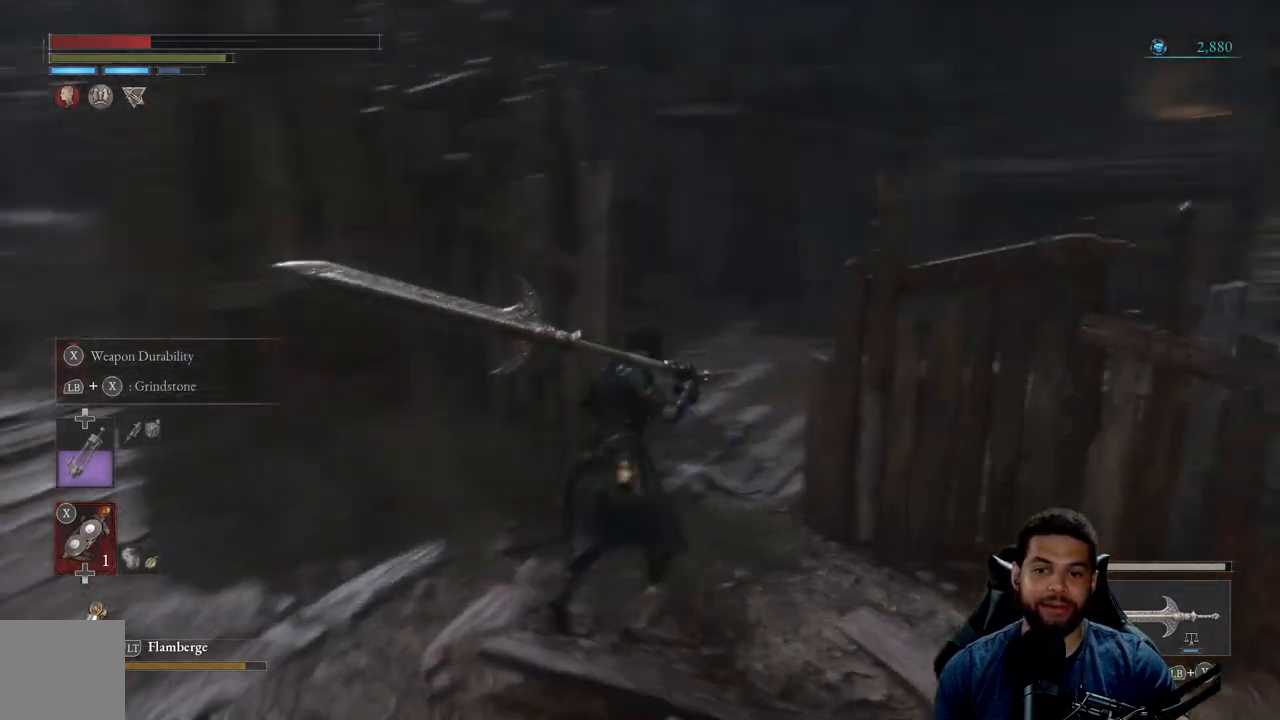
{"buttons": [], "left_stick": "down-left", "right_stick": "left", "events": [[33, "right_stick", "center"], [50, "left_stick", "up-left"], [117, "left_stick", "left"], [217, "left_stick", "down-left"], [367, "right_stick", "left"]]}
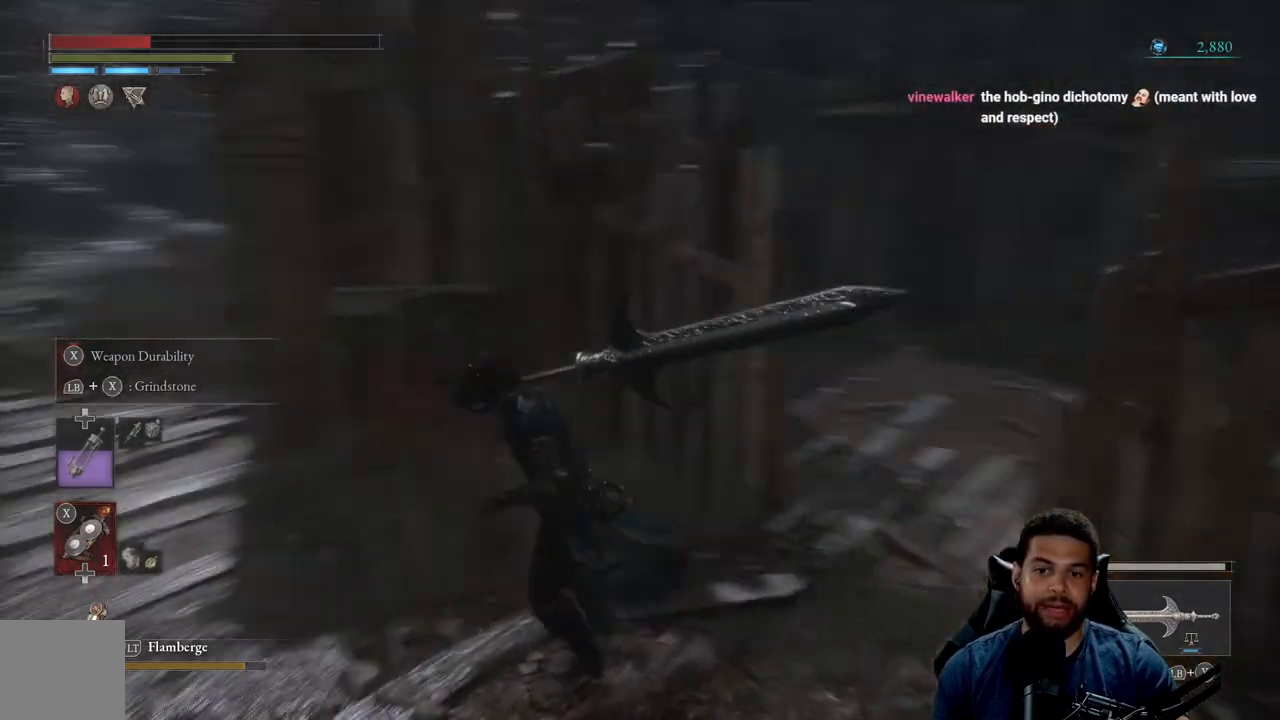
{"buttons": ["B"], "left_stick": "up", "right_stick": "center", "events": [[33, "left_stick", "up-left"], [150, "left_stick", "up"], [150, "right_stick", "center"], [317, "B", "down"]]}
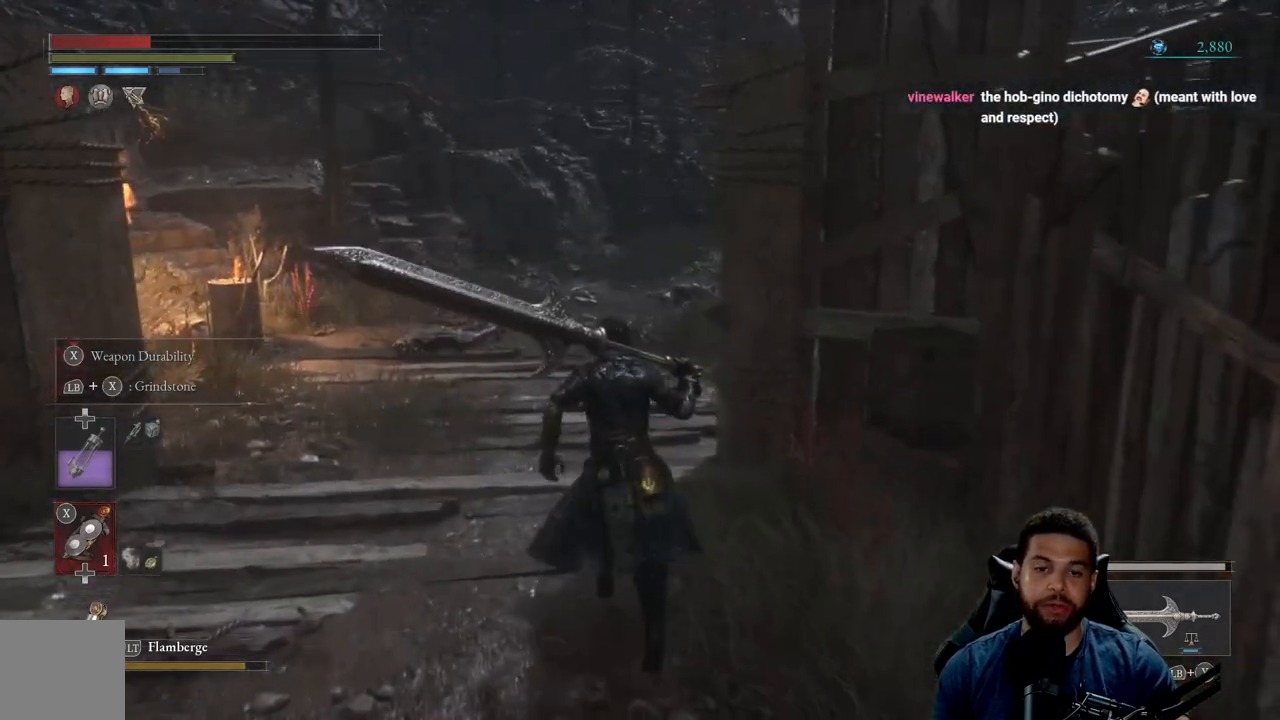
{"buttons": ["B"], "left_stick": "up", "right_stick": "center", "events": []}
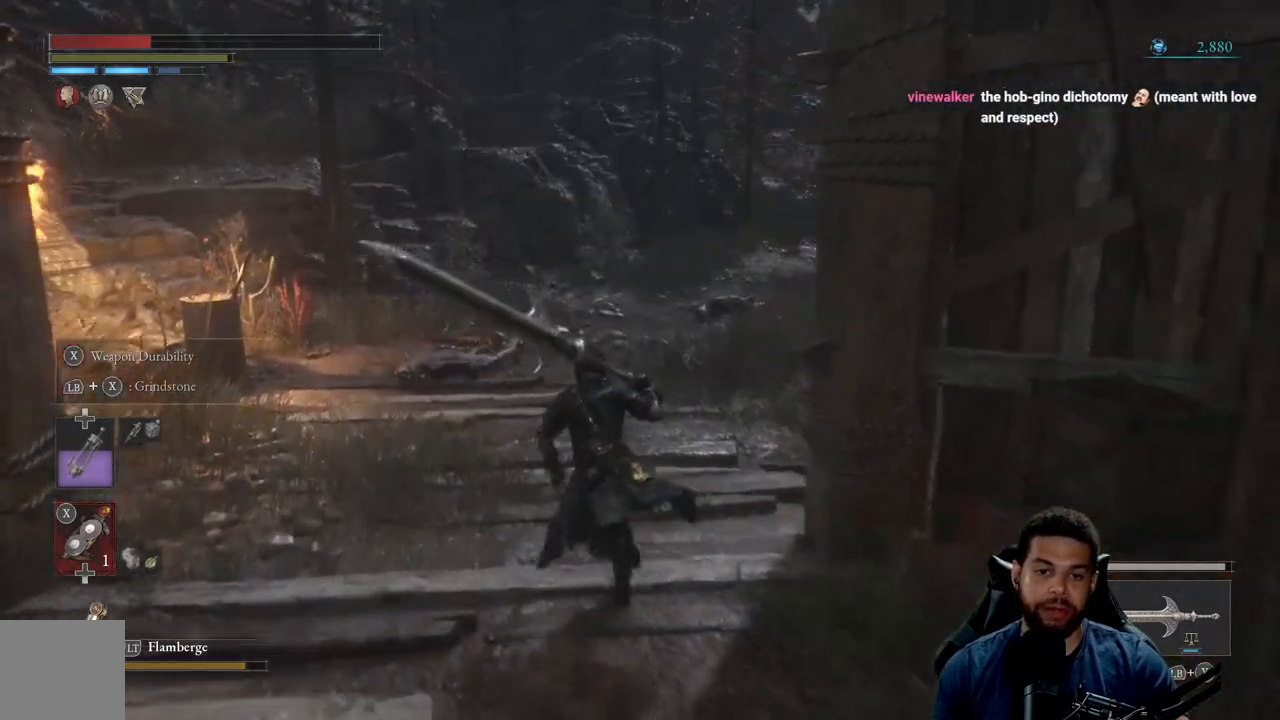
{"buttons": ["B"], "left_stick": "up", "right_stick": "right", "events": [[333, "right_stick", "right"]]}
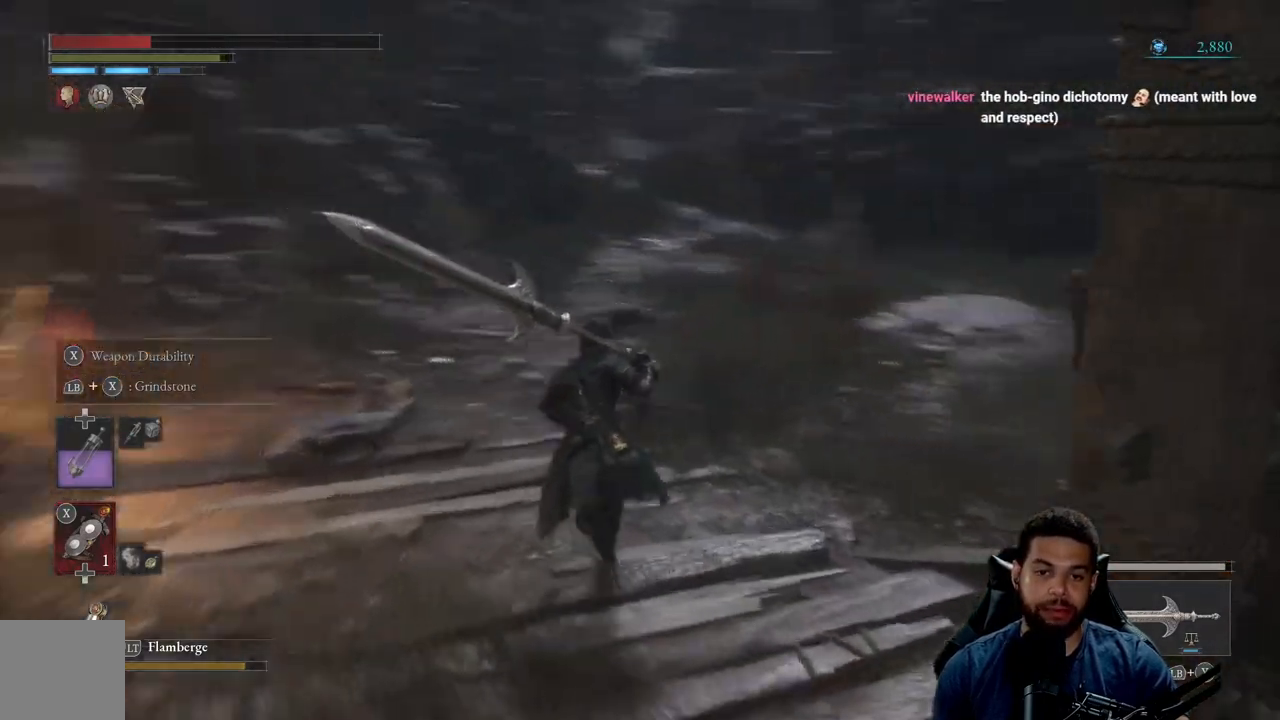
{"buttons": ["B"], "left_stick": "up", "right_stick": "right", "events": [[67, "right_stick", "center"], [500, "right_stick", "right"]]}
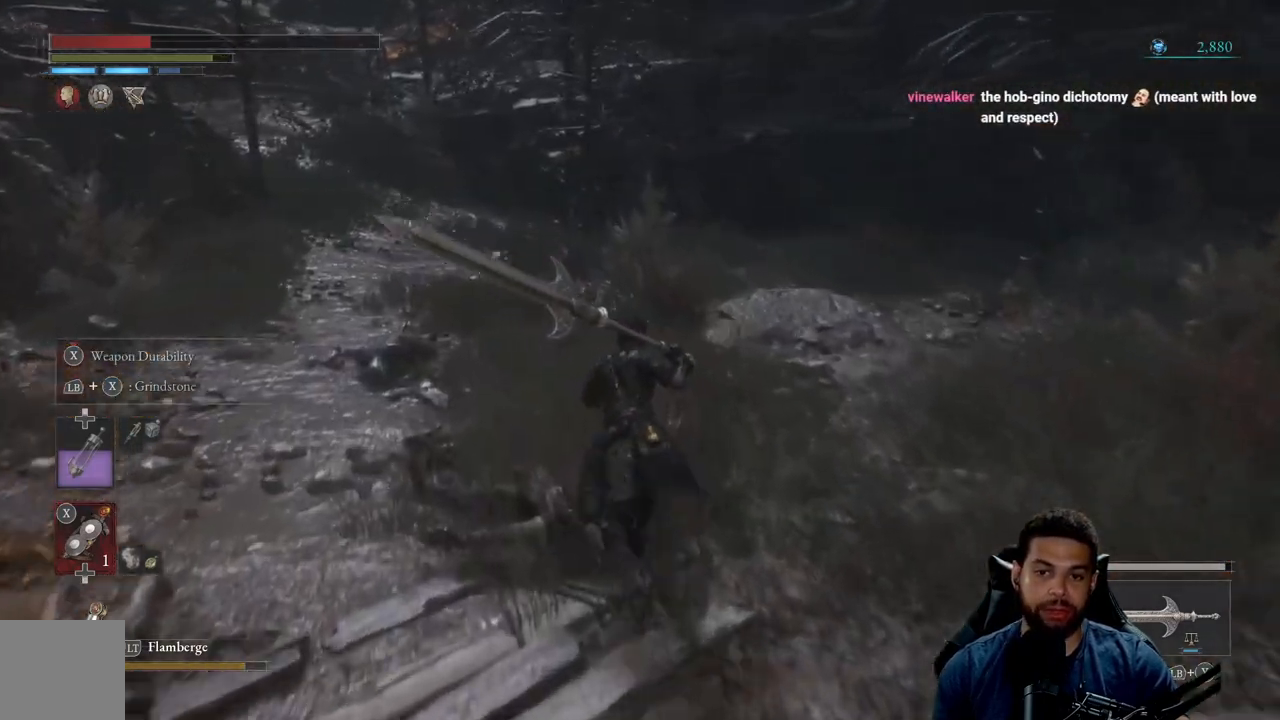
{"buttons": ["B"], "left_stick": "up-left", "right_stick": "center", "events": [[267, "right_stick", "center"], [300, "left_stick", "up-left"]]}
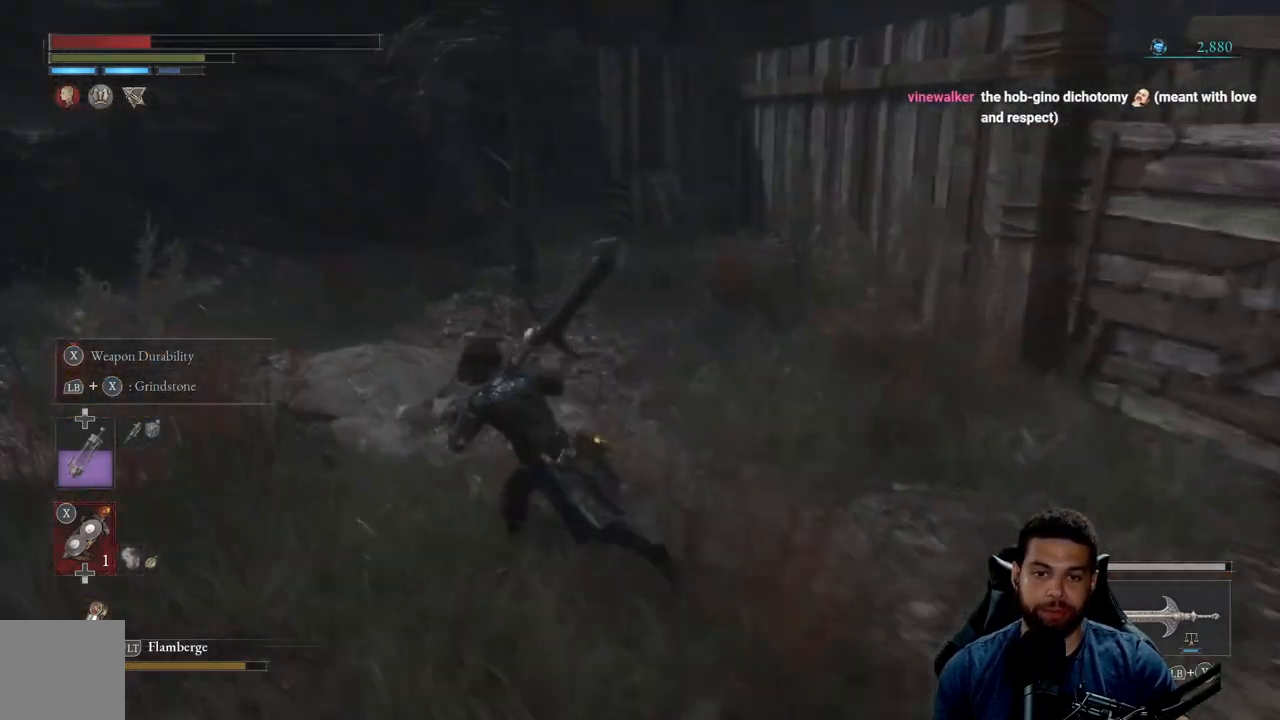
{"buttons": ["B"], "left_stick": "up-left", "right_stick": "left", "events": [[400, "right_stick", "left"]]}
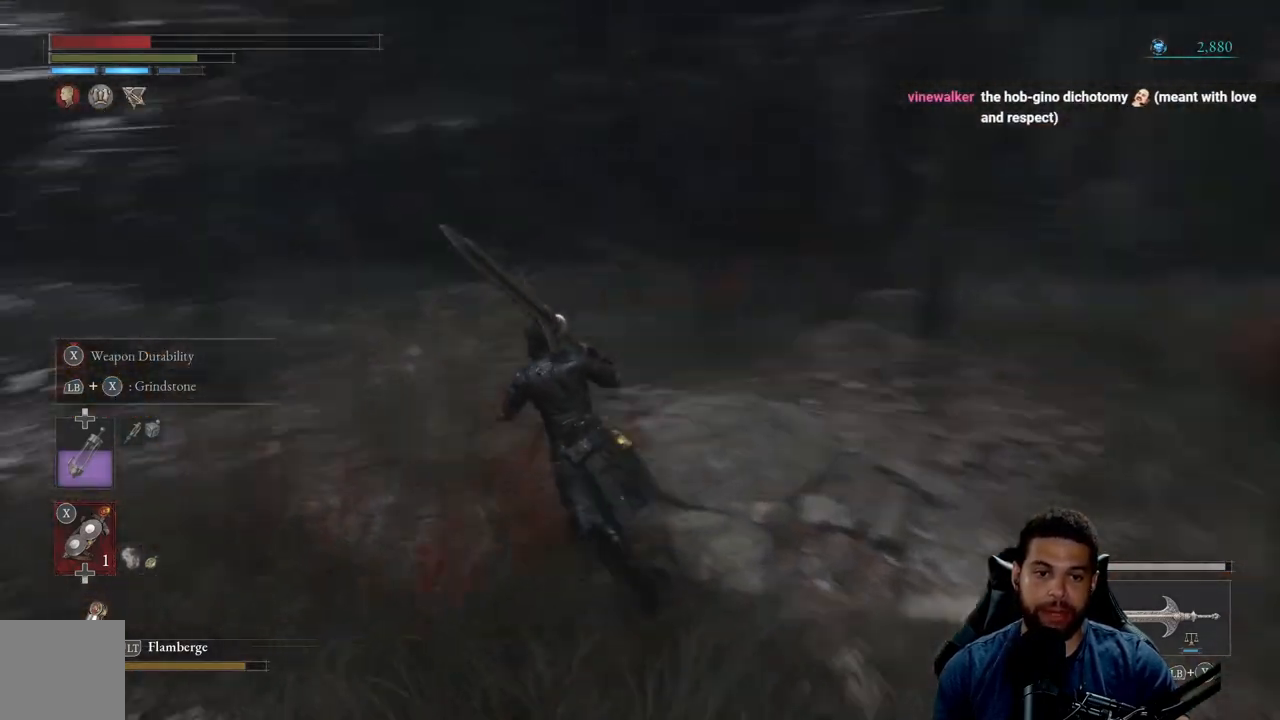
{"buttons": ["B"], "left_stick": "up-left", "right_stick": "center", "events": [[183, "right_stick", "center"]]}
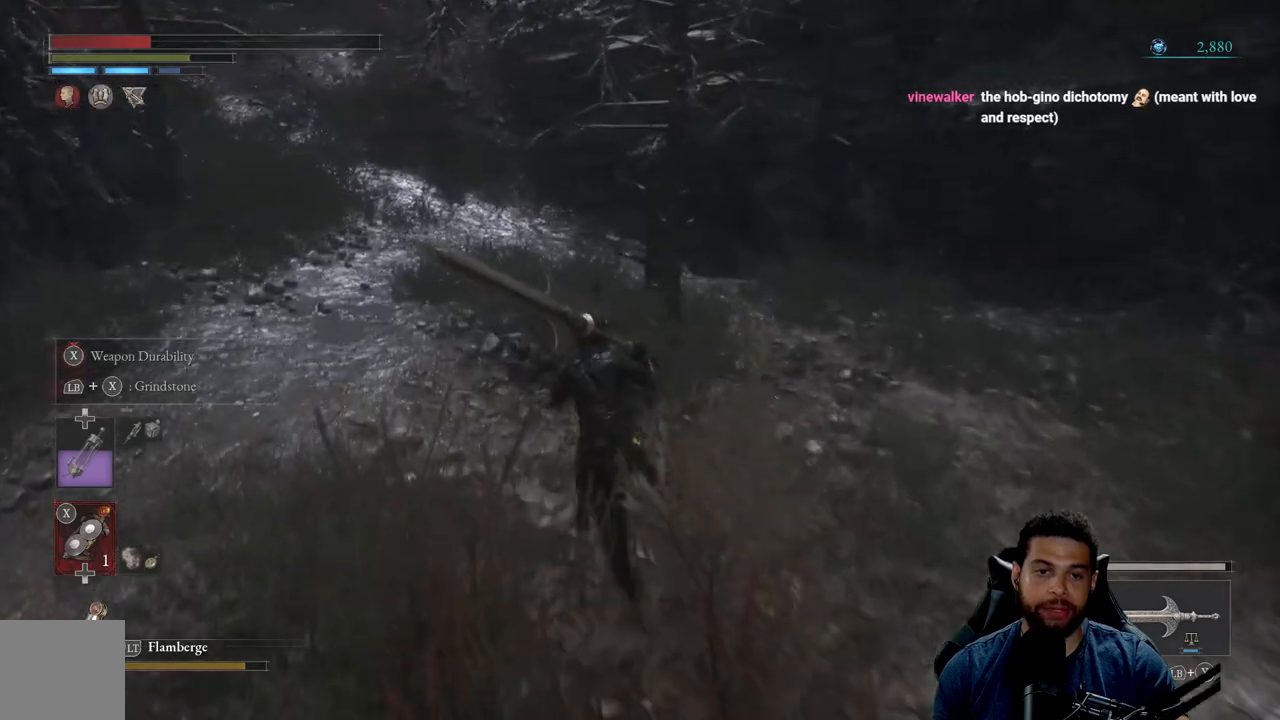
{"buttons": [], "left_stick": "up-left", "right_stick": "center", "events": [[150, "B", "up"]]}
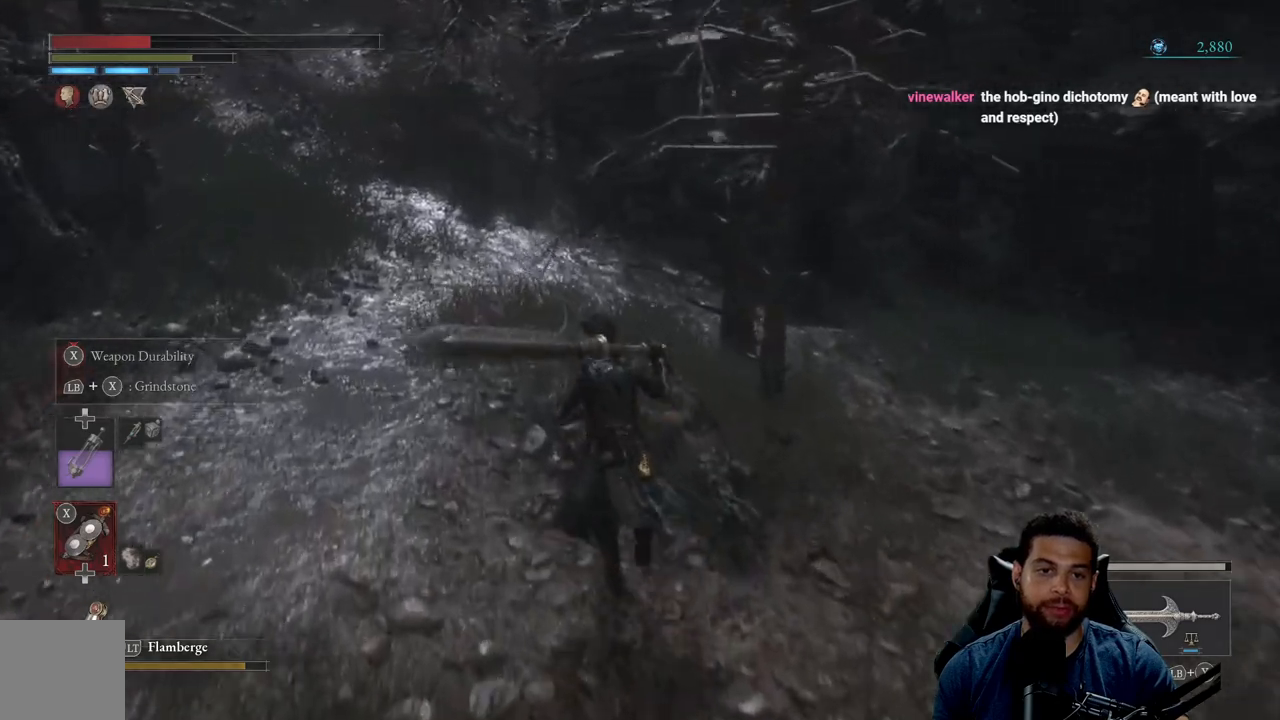
{"buttons": ["B"], "left_stick": "down-right", "right_stick": "up-right", "events": [[17, "B", "down"], [133, "left_stick", "down-left"], [200, "left_stick", "down"], [400, "right_stick", "up"], [433, "left_stick", "down-right"], [450, "right_stick", "up-right"]]}
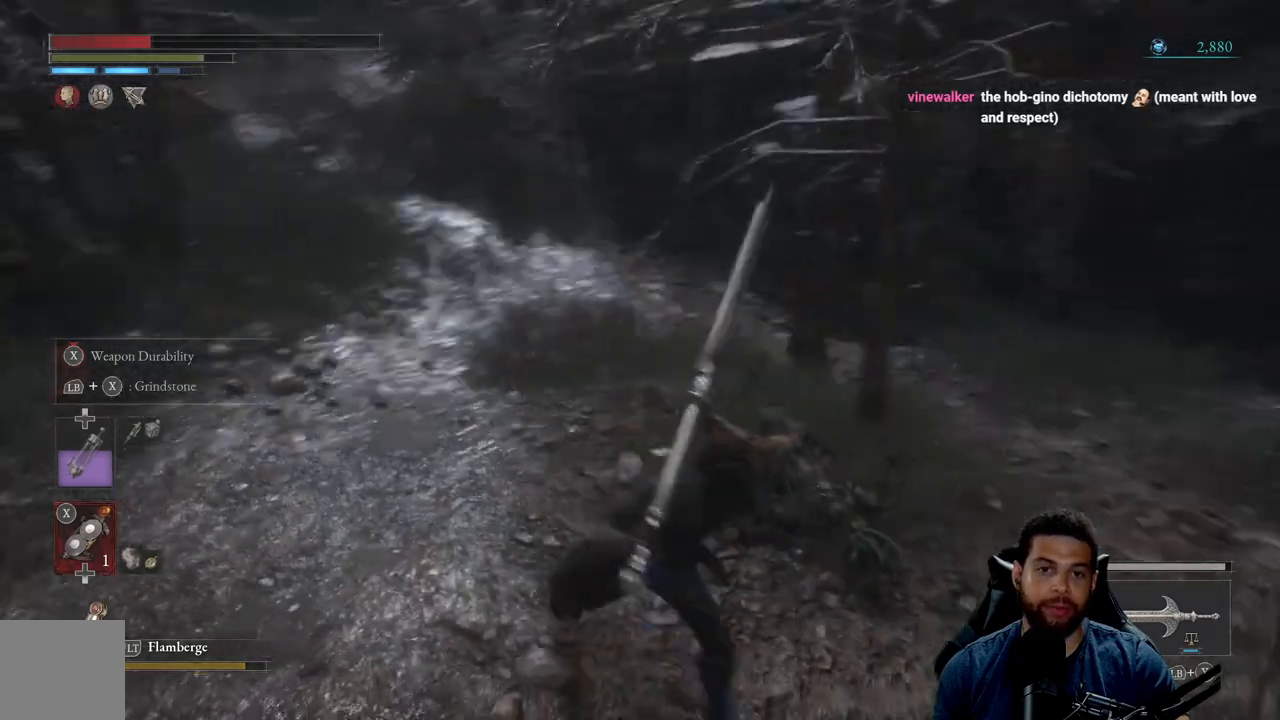
{"buttons": ["B"], "left_stick": "right", "right_stick": "up-right", "events": [[150, "right_stick", "center"], [300, "right_stick", "right"], [433, "right_stick", "up-right"], [483, "left_stick", "right"]]}
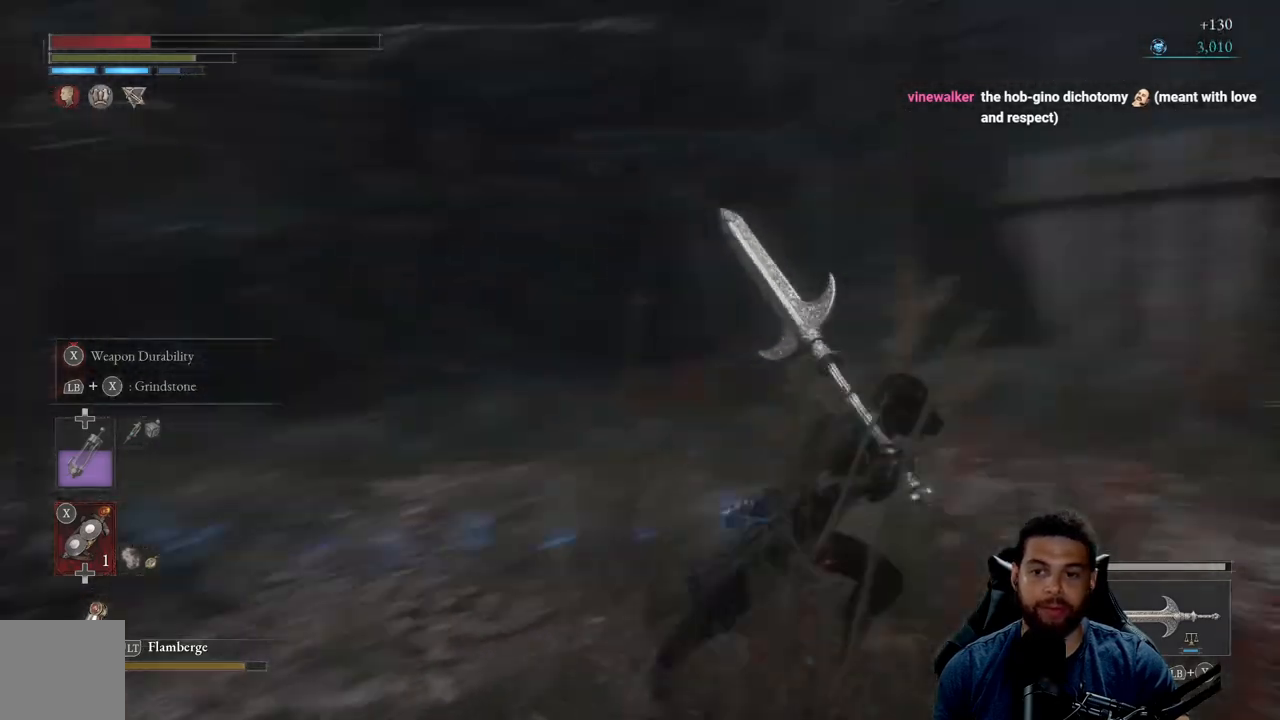
{"buttons": ["B"], "left_stick": "up-right", "right_stick": "down-right", "events": [[133, "left_stick", "up-right"], [300, "right_stick", "center"], [400, "right_stick", "down-right"]]}